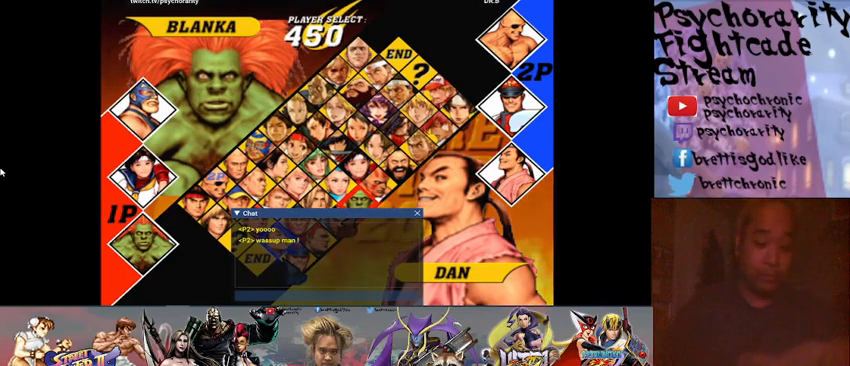
Gameplay with a controller (arcade stick); each line is a JSON object with the inputs held at the frame after it. "events" lists button and stick changes between this image and that frame as [ms after this image, input, new state], when the widget could be followed in between. Not read: L3 R3 left_stick other_buttons.
{"buttons": ["CROSS"], "events": [[200, "CROSS", "down"]]}
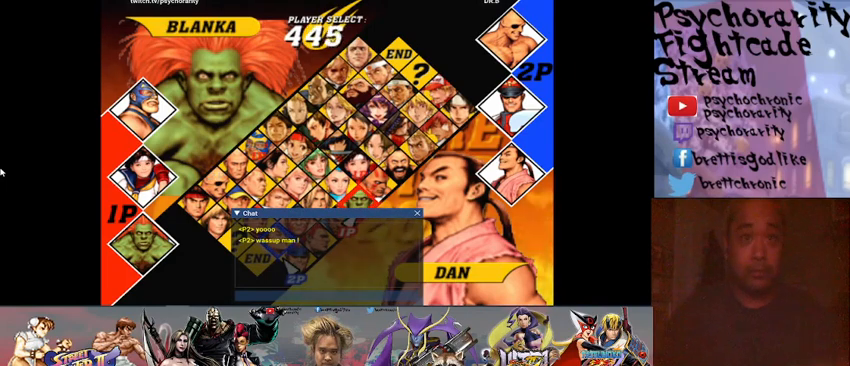
{"buttons": ["CROSS"], "events": []}
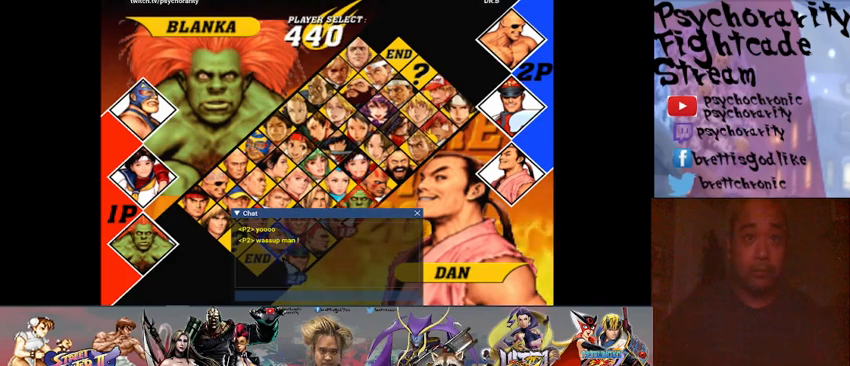
{"buttons": ["CROSS"], "events": []}
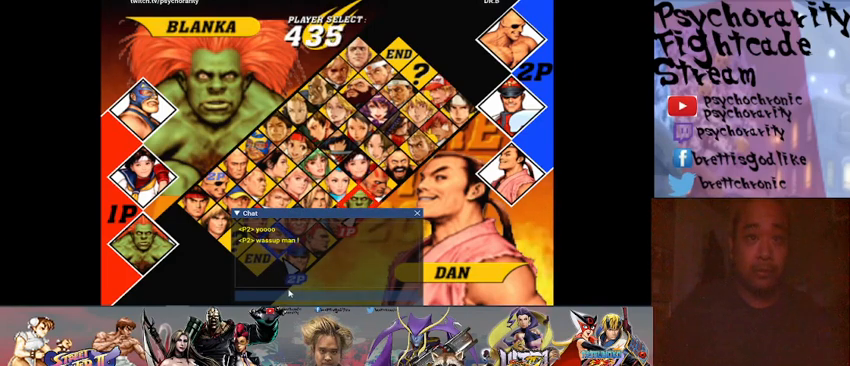
{"buttons": ["CROSS"], "events": []}
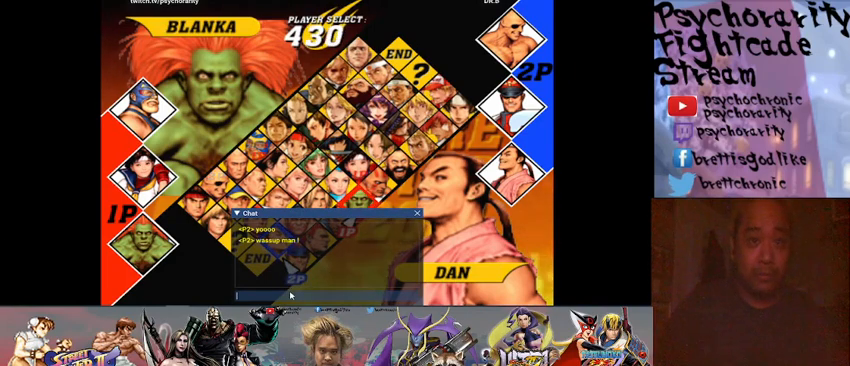
{"buttons": ["CROSS"], "events": []}
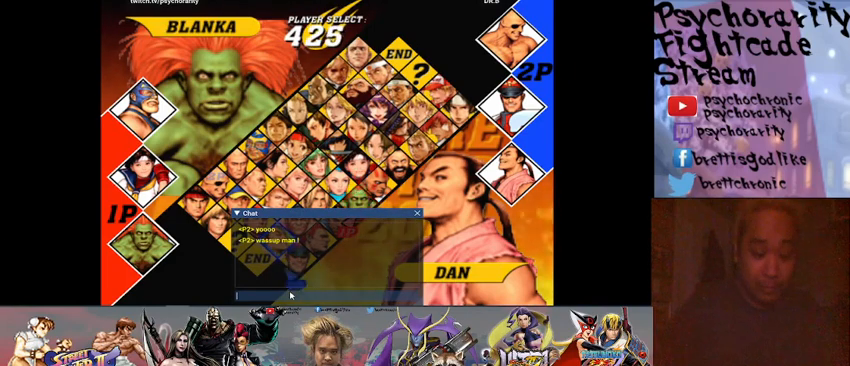
{"buttons": ["CROSS"], "events": []}
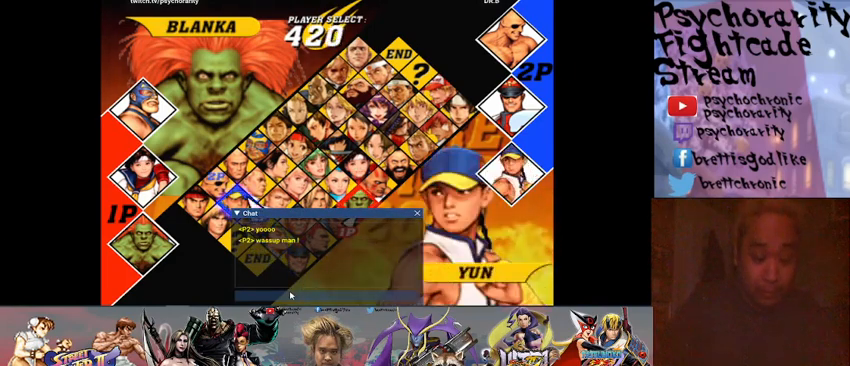
{"buttons": ["CROSS"], "events": []}
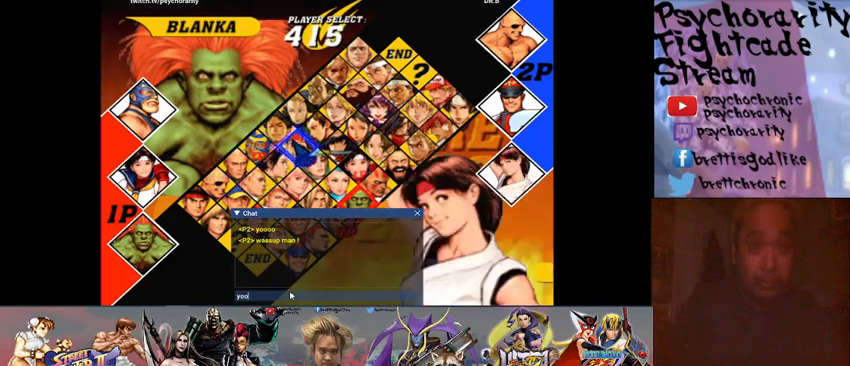
{"buttons": ["CROSS"], "events": []}
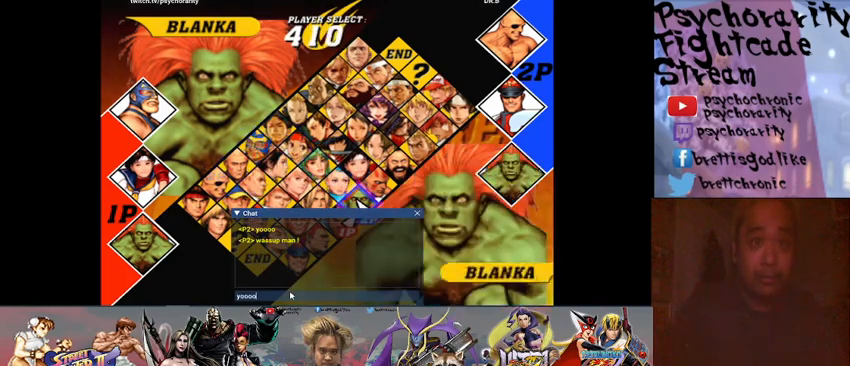
{"buttons": ["CROSS"], "events": []}
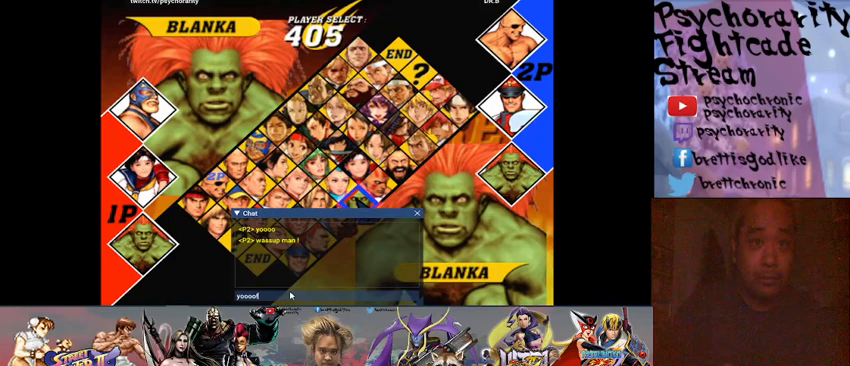
{"buttons": ["CROSS"], "events": []}
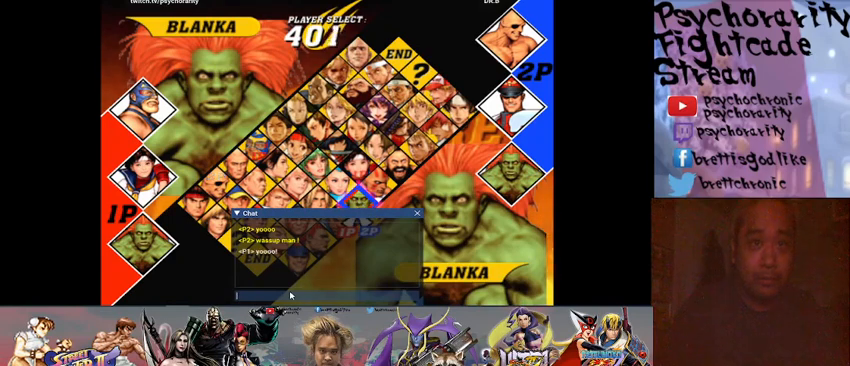
{"buttons": ["CROSS"], "events": []}
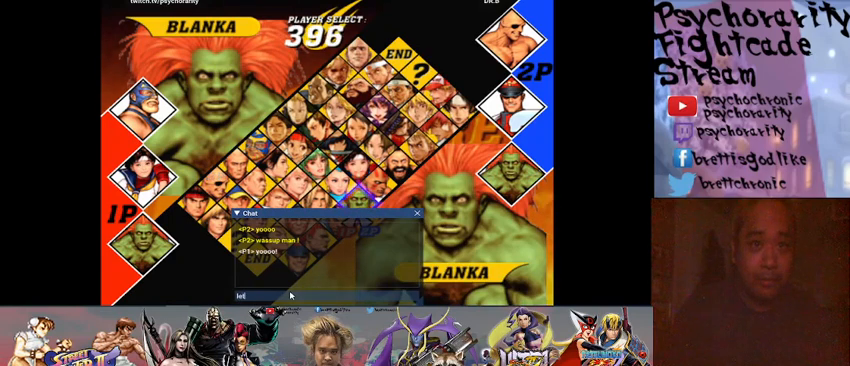
{"buttons": ["CROSS"], "events": []}
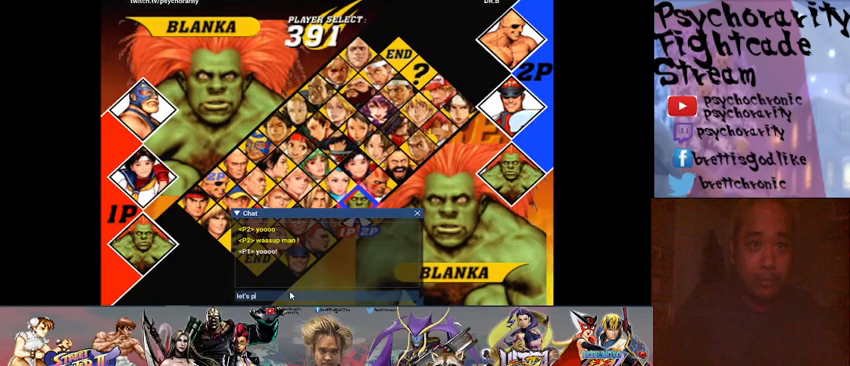
{"buttons": ["CROSS"], "events": []}
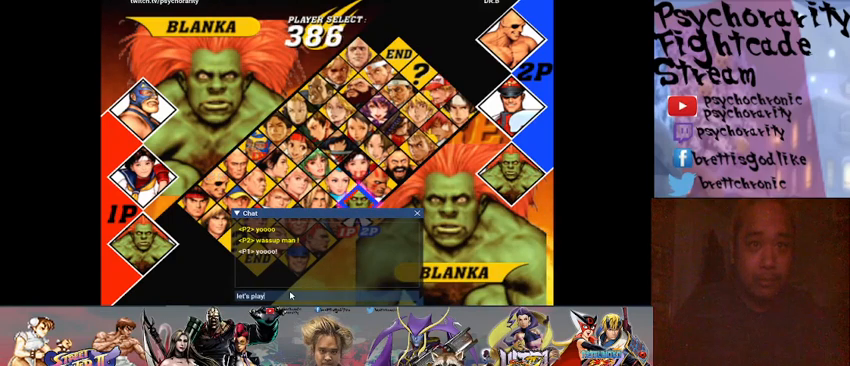
{"buttons": ["CROSS"], "events": []}
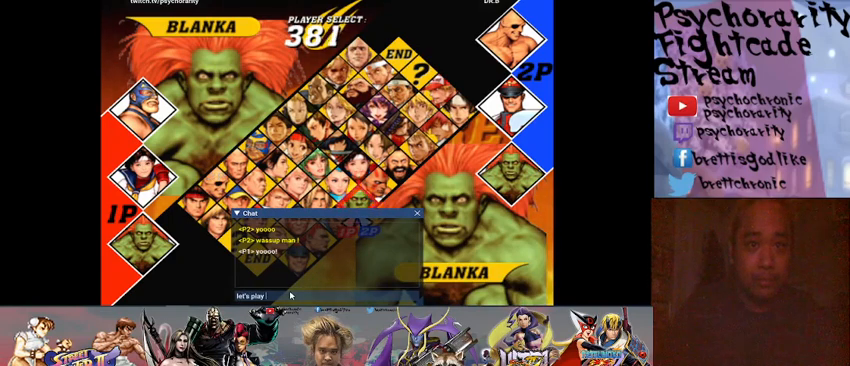
{"buttons": ["CROSS"], "events": []}
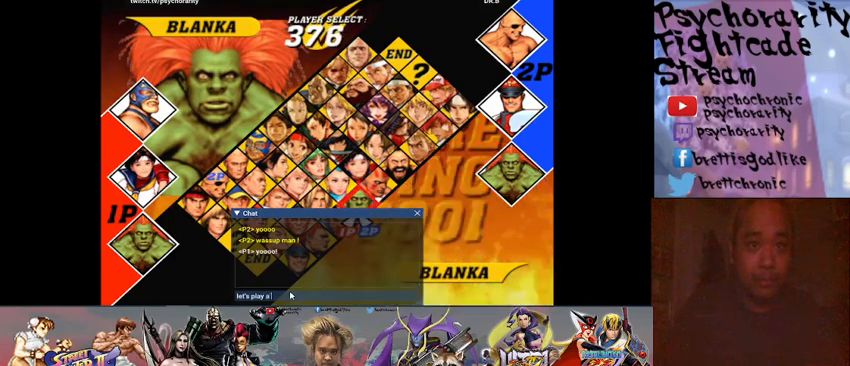
{"buttons": ["CROSS"], "events": []}
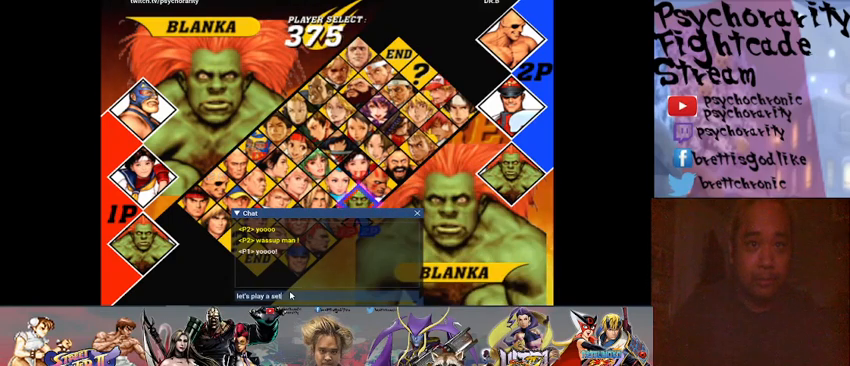
{"buttons": ["CROSS"], "events": []}
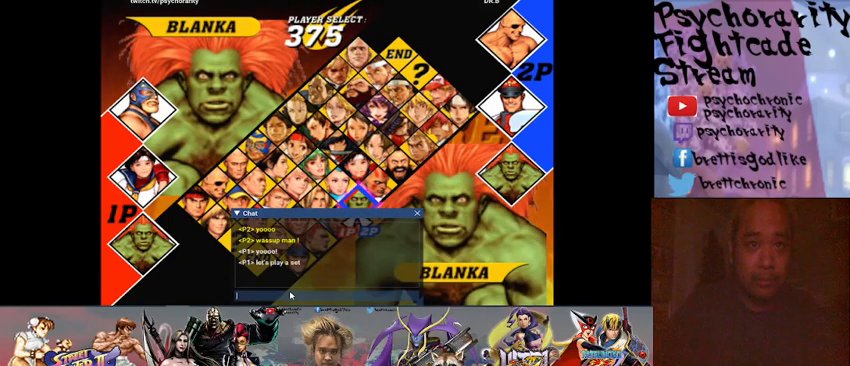
{"buttons": ["CROSS"], "events": []}
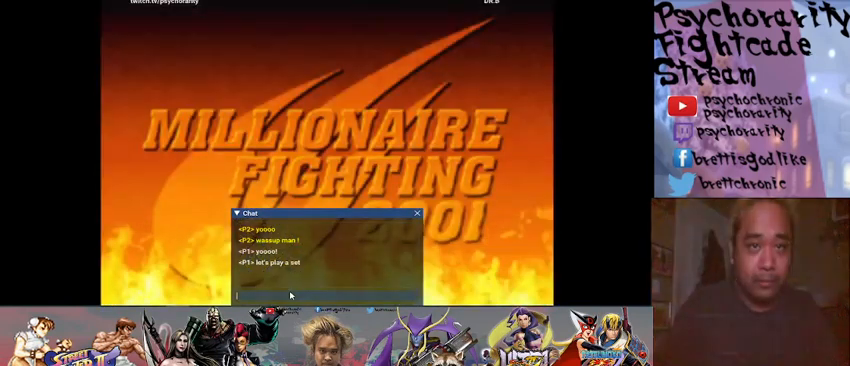
{"buttons": ["CROSS"], "events": []}
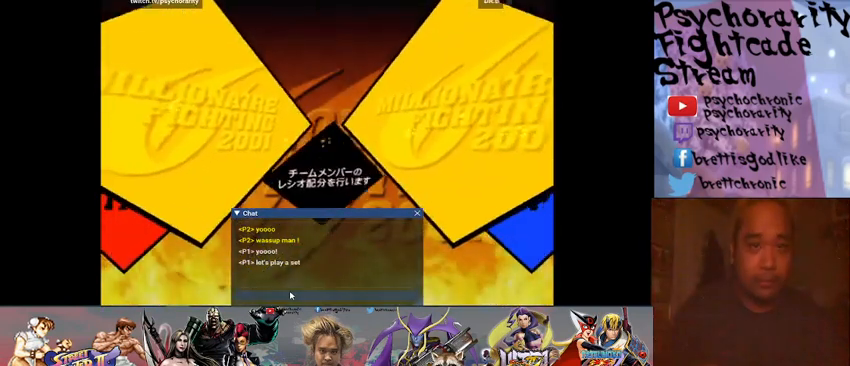
{"buttons": ["CROSS"], "events": []}
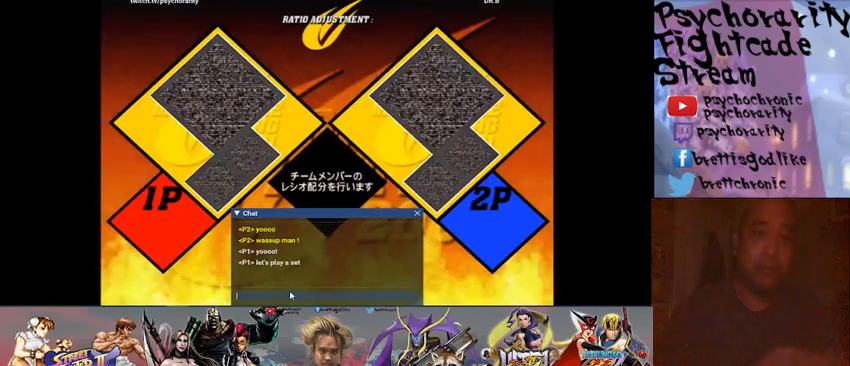
{"buttons": [], "events": [[67, "CROSS", "up"]]}
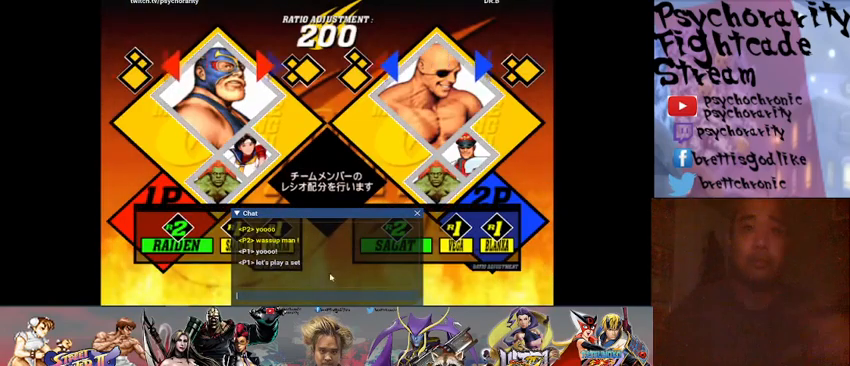
{"buttons": [], "events": []}
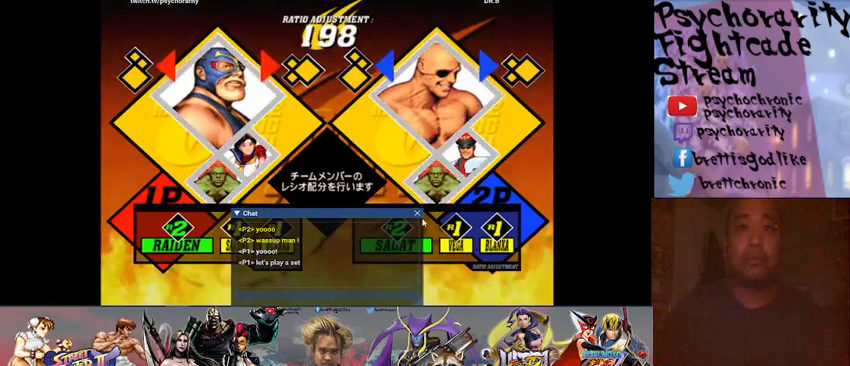
{"buttons": [], "events": []}
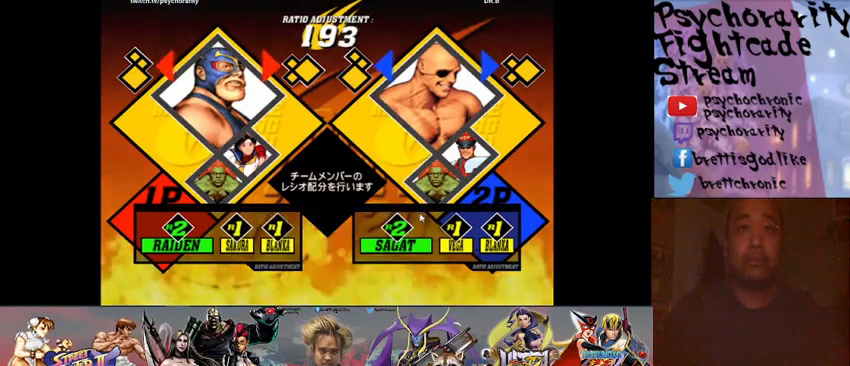
{"buttons": [], "events": []}
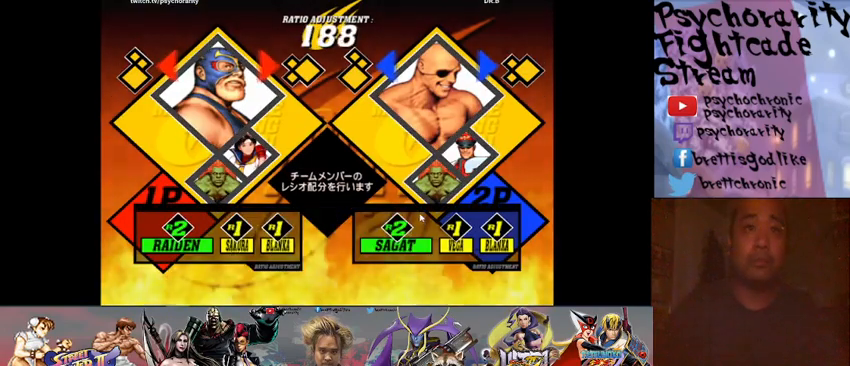
{"buttons": [], "events": []}
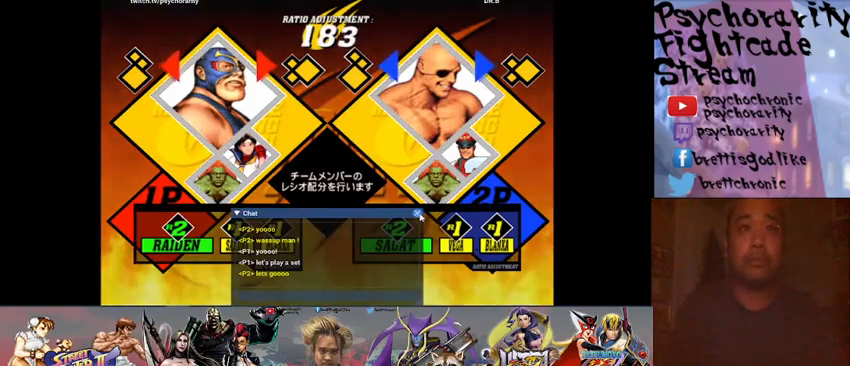
{"buttons": [], "events": []}
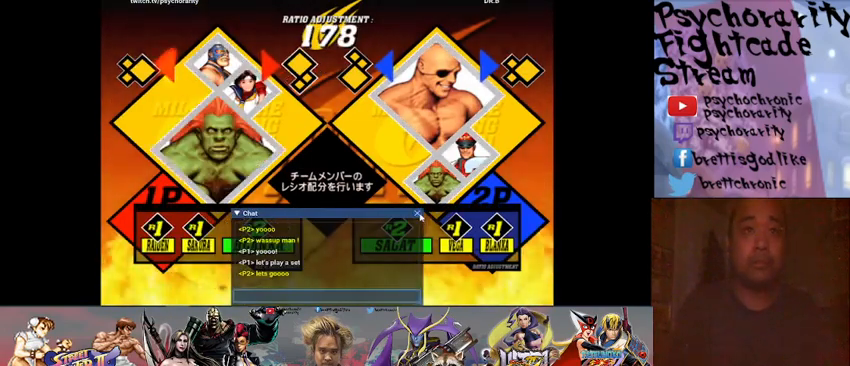
{"buttons": [], "events": []}
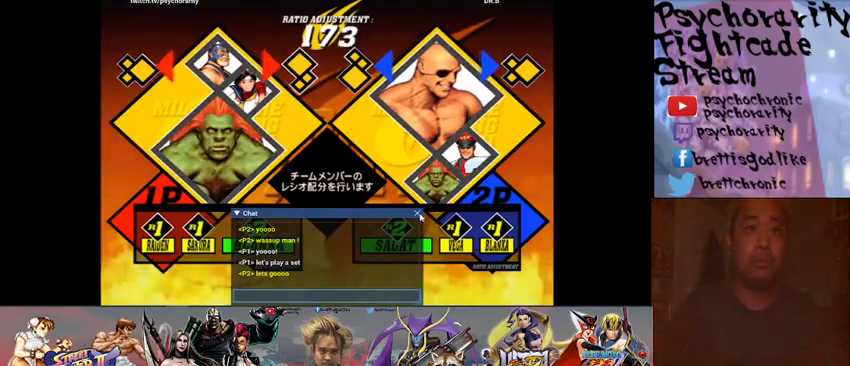
{"buttons": [], "events": [[367, "CROSS", "down"], [467, "CROSS", "up"]]}